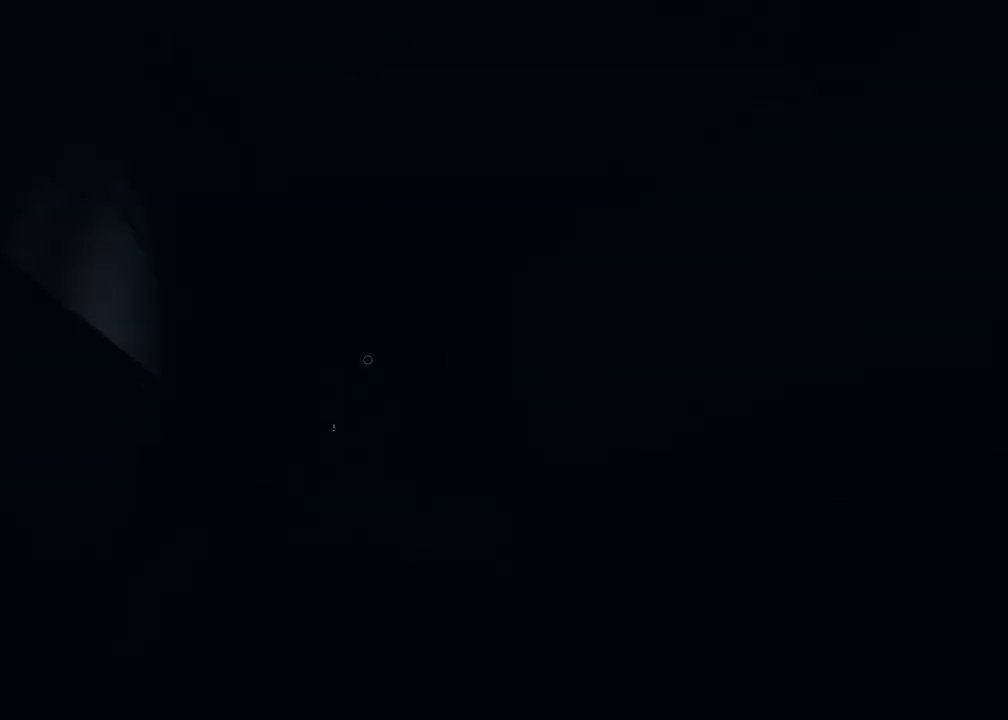
Gameplay with a controller (Xbox layout); each line is a JSON object with the inputs held at the frame after it. "events" lists button and stick changes between this image and that frame as [ms after this image, input, new state], when the widget could be followed in between.
{"buttons": [], "left_stick": "down", "right_stick": "center", "events": []}
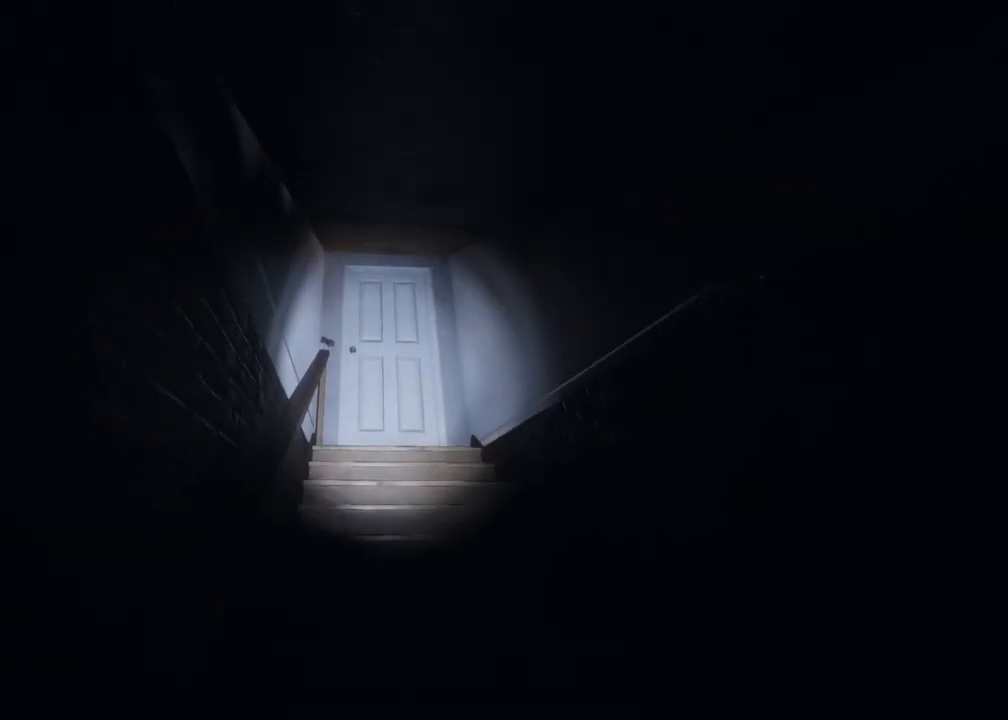
{"buttons": [], "left_stick": "down", "right_stick": "center", "events": [[367, "right_stick", "up"], [467, "right_stick", "center"]]}
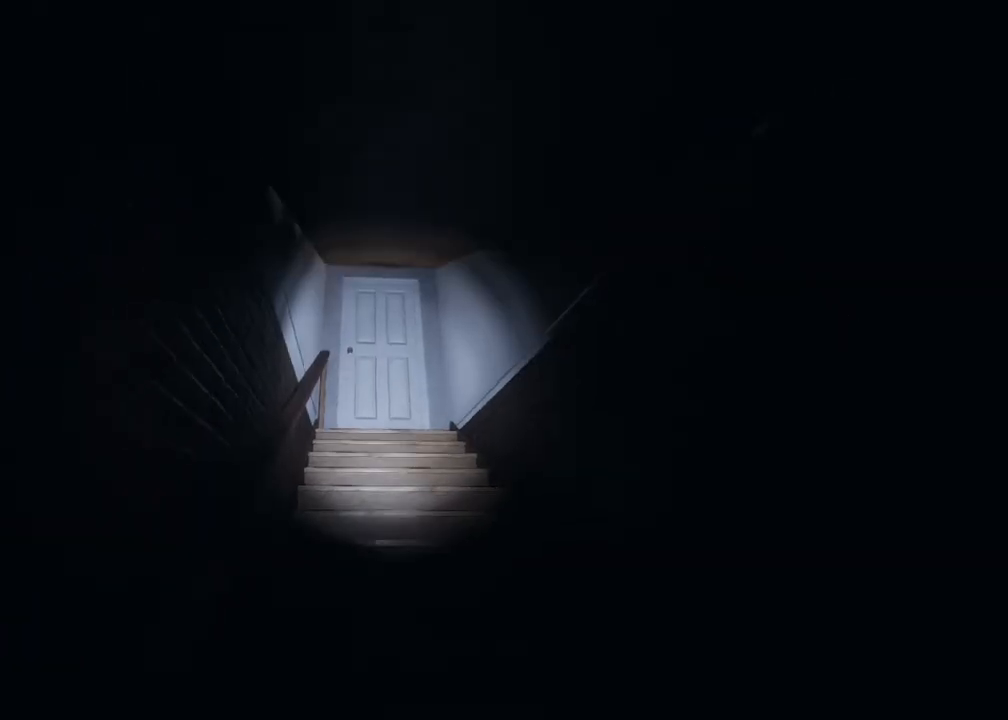
{"buttons": [], "left_stick": "down", "right_stick": "center", "events": []}
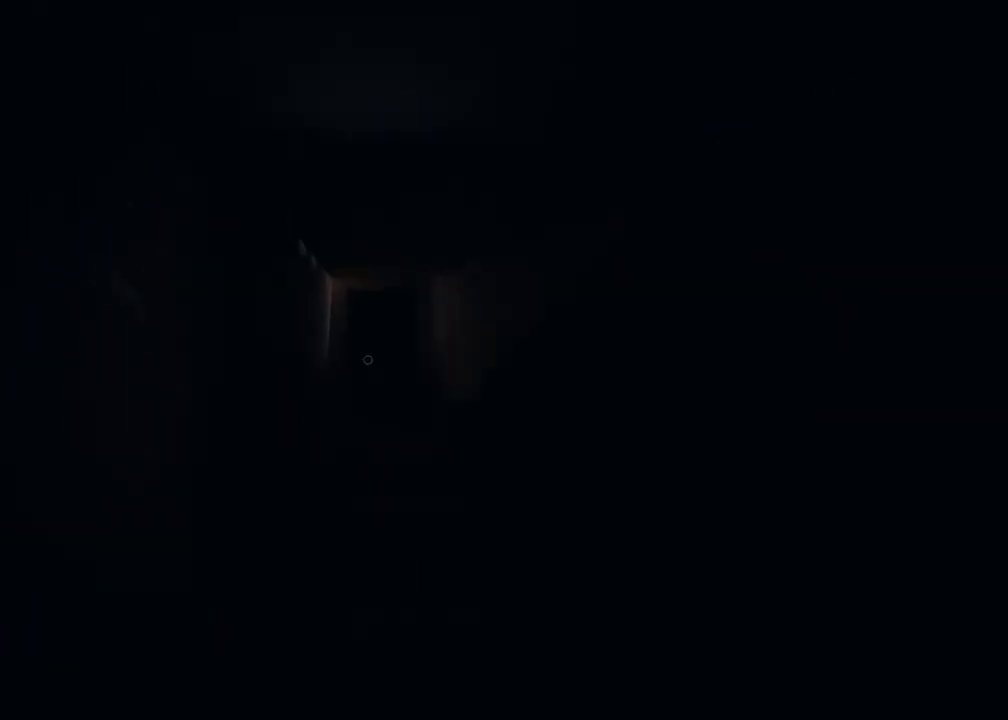
{"buttons": [], "left_stick": "down-left", "right_stick": "center", "events": [[500, "left_stick", "down-left"]]}
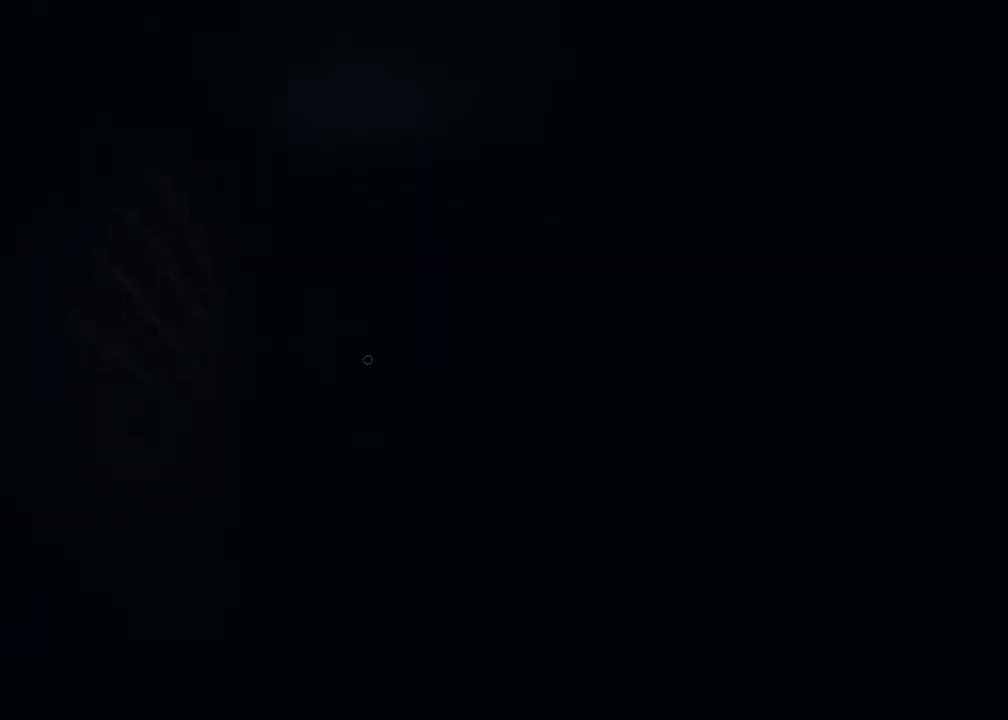
{"buttons": [], "left_stick": "down-left", "right_stick": "down-left", "events": [[150, "left_stick", "left"], [167, "right_stick", "down-left"], [500, "left_stick", "down-left"]]}
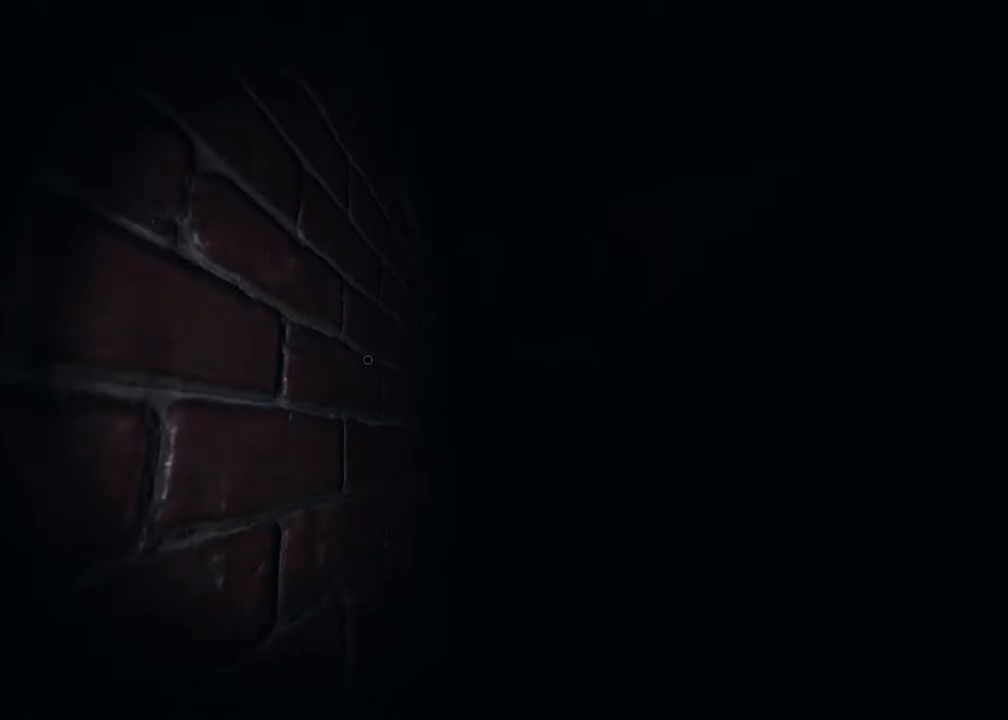
{"buttons": [], "left_stick": "down-left", "right_stick": "right", "events": [[17, "left_stick", "down"], [100, "right_stick", "up-right"], [350, "left_stick", "down-left"], [350, "right_stick", "center"], [467, "right_stick", "right"]]}
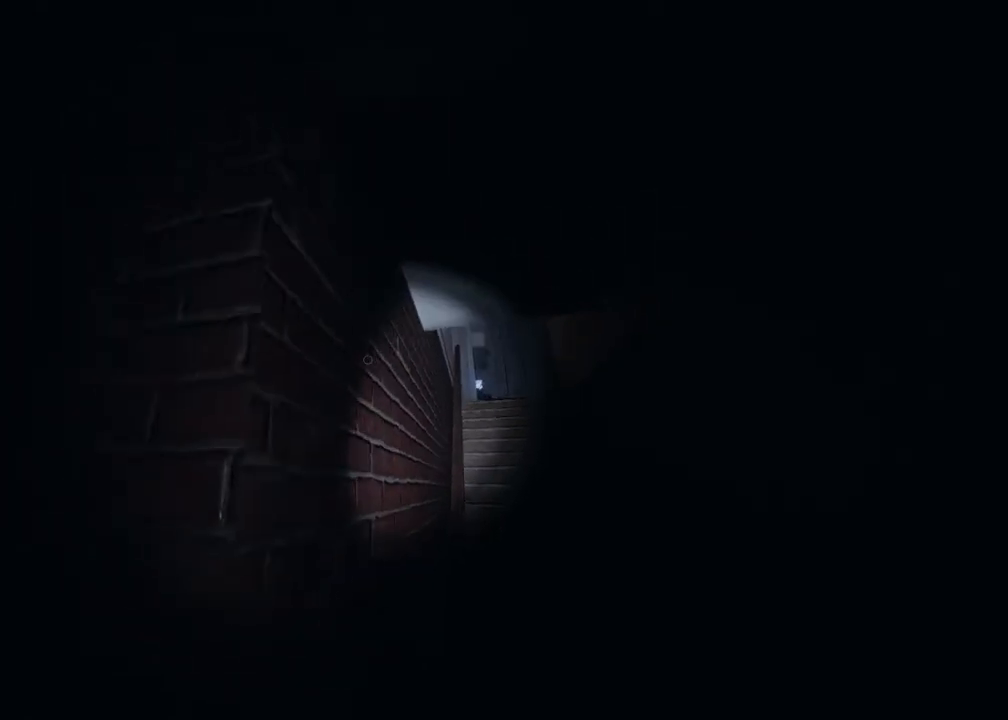
{"buttons": [], "left_stick": "left", "right_stick": "center", "events": [[167, "right_stick", "center"], [300, "left_stick", "left"]]}
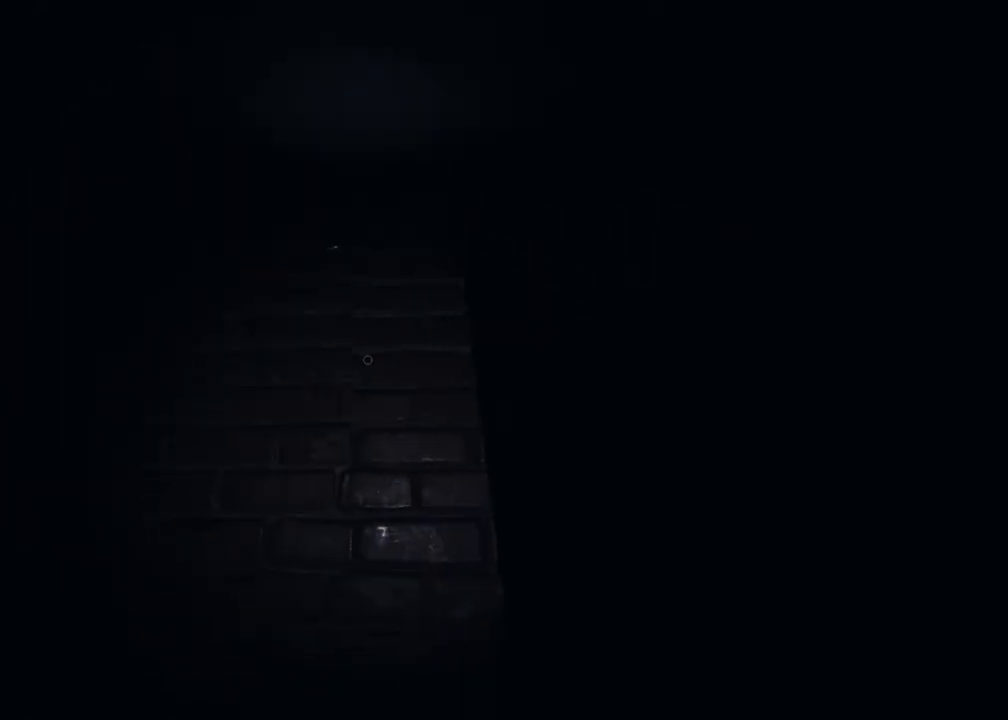
{"buttons": [], "left_stick": "left", "right_stick": "left", "events": [[167, "right_stick", "left"]]}
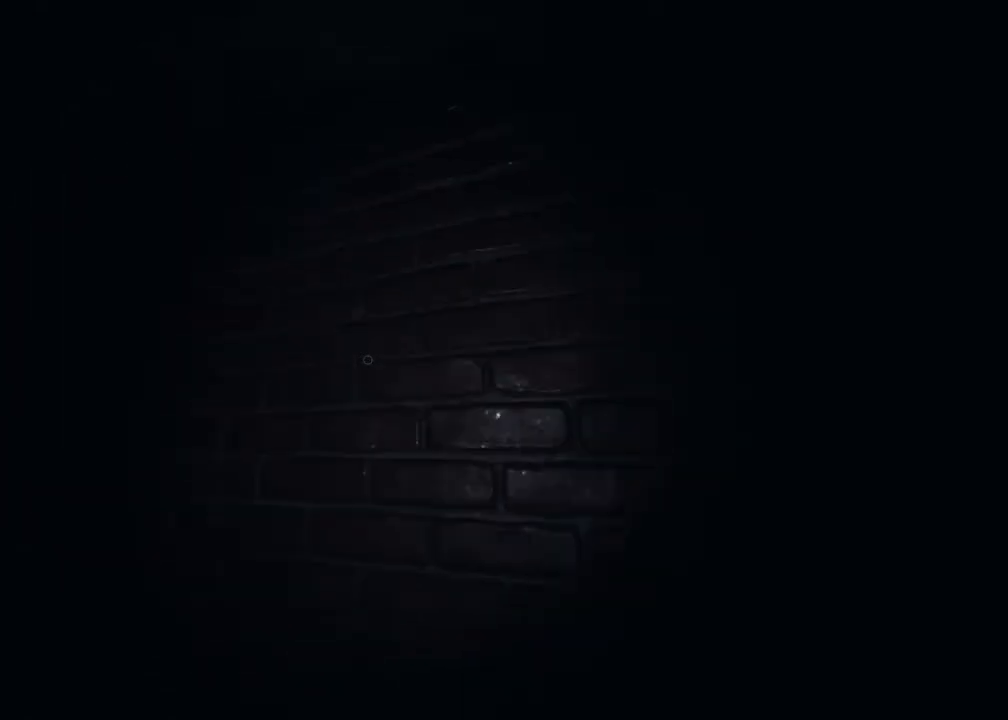
{"buttons": [], "left_stick": "up-left", "right_stick": "center", "events": [[333, "left_stick", "up-left"], [333, "right_stick", "center"]]}
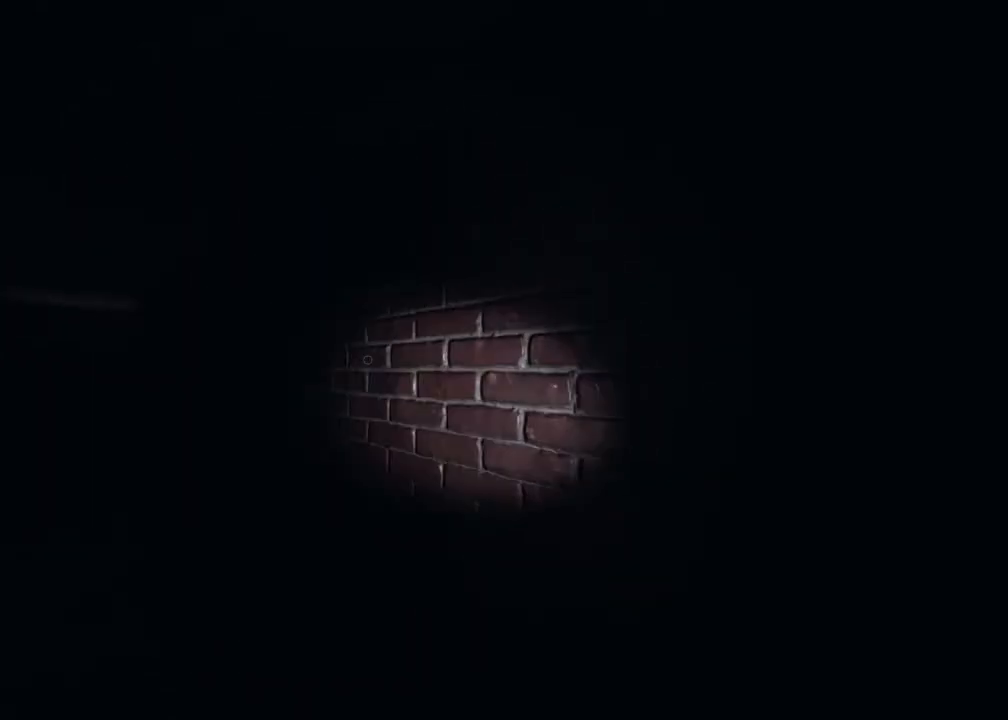
{"buttons": [], "left_stick": "up-left", "right_stick": "left", "events": [[300, "right_stick", "left"]]}
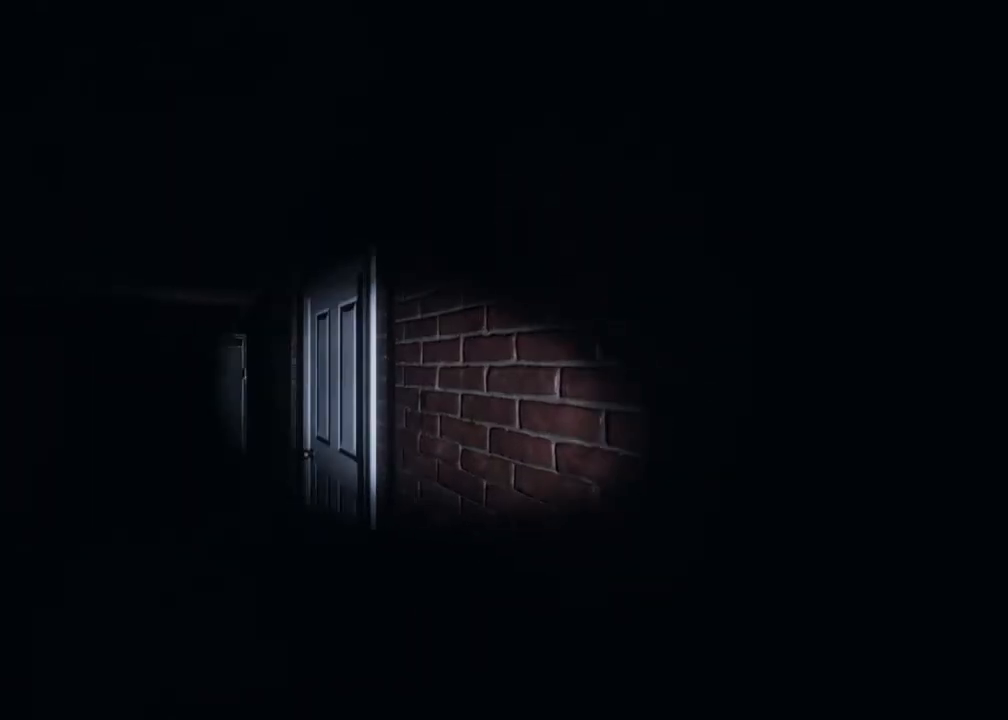
{"buttons": [], "left_stick": "up", "right_stick": "right", "events": [[117, "right_stick", "center"], [317, "right_stick", "down-left"], [383, "left_stick", "up"], [467, "right_stick", "right"]]}
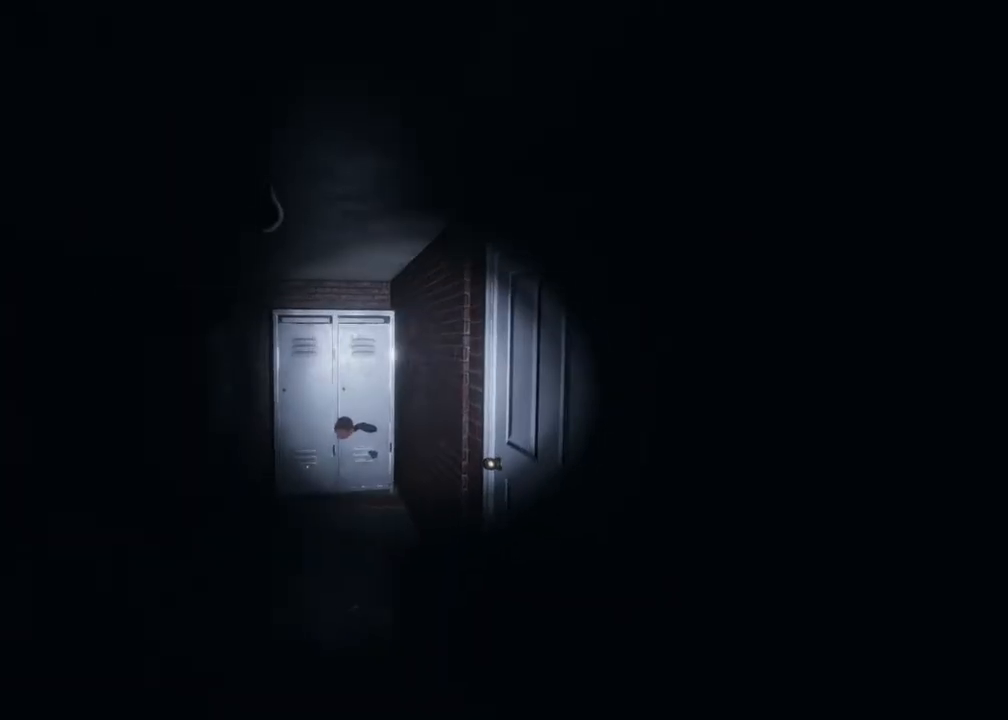
{"buttons": [], "left_stick": "up", "right_stick": "right", "events": []}
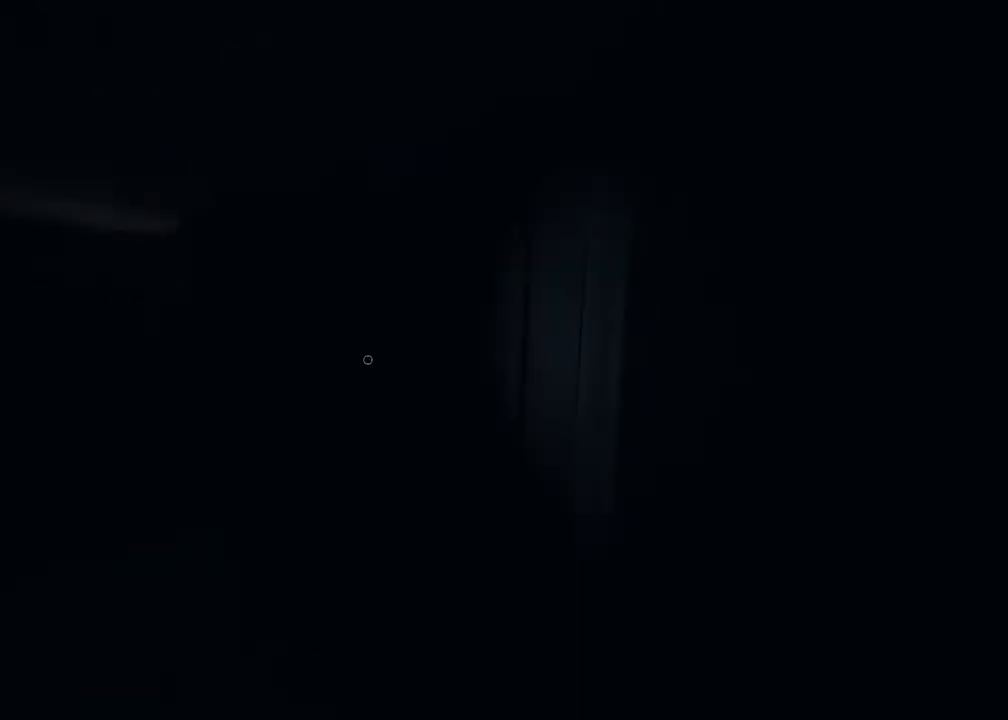
{"buttons": ["A"], "left_stick": "up", "right_stick": "center", "events": [[67, "right_stick", "center"], [200, "A", "down"]]}
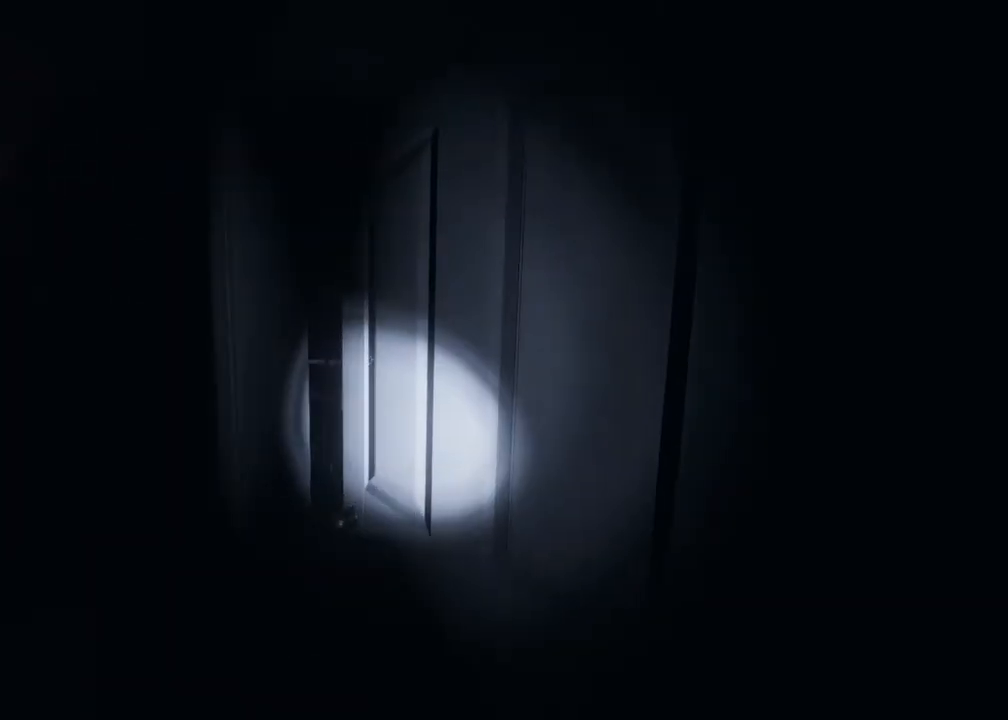
{"buttons": [], "left_stick": "up", "right_stick": "center", "events": [[17, "left_stick", "up-right"], [383, "A", "up"], [383, "left_stick", "up"]]}
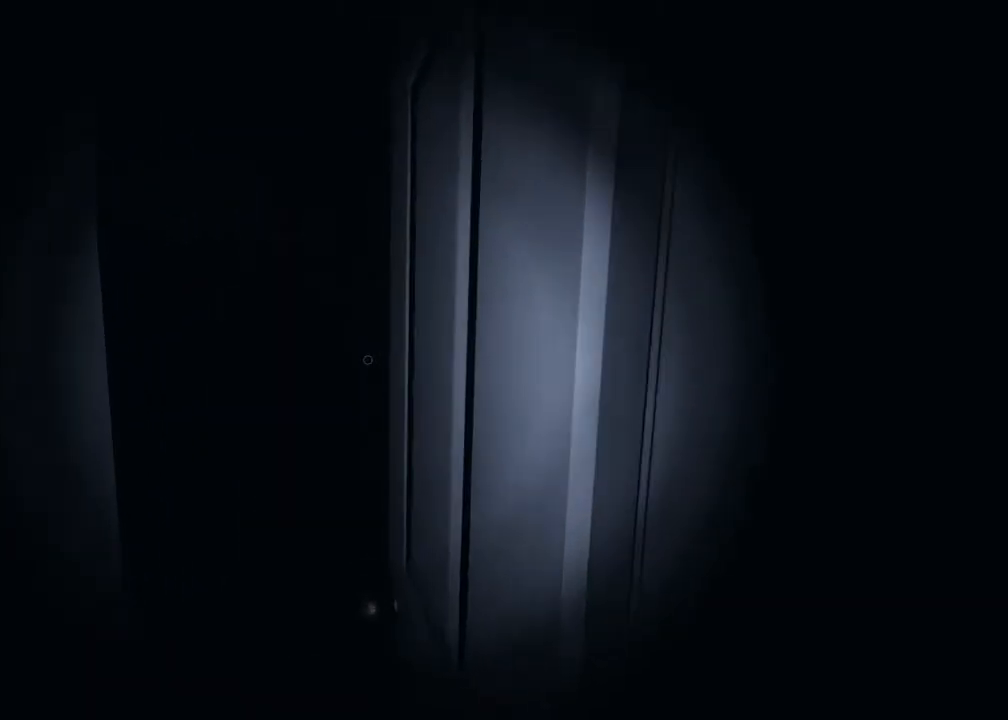
{"buttons": [], "left_stick": "up-left", "right_stick": "right", "events": [[50, "right_stick", "down-right"], [117, "right_stick", "right"], [183, "left_stick", "up-left"]]}
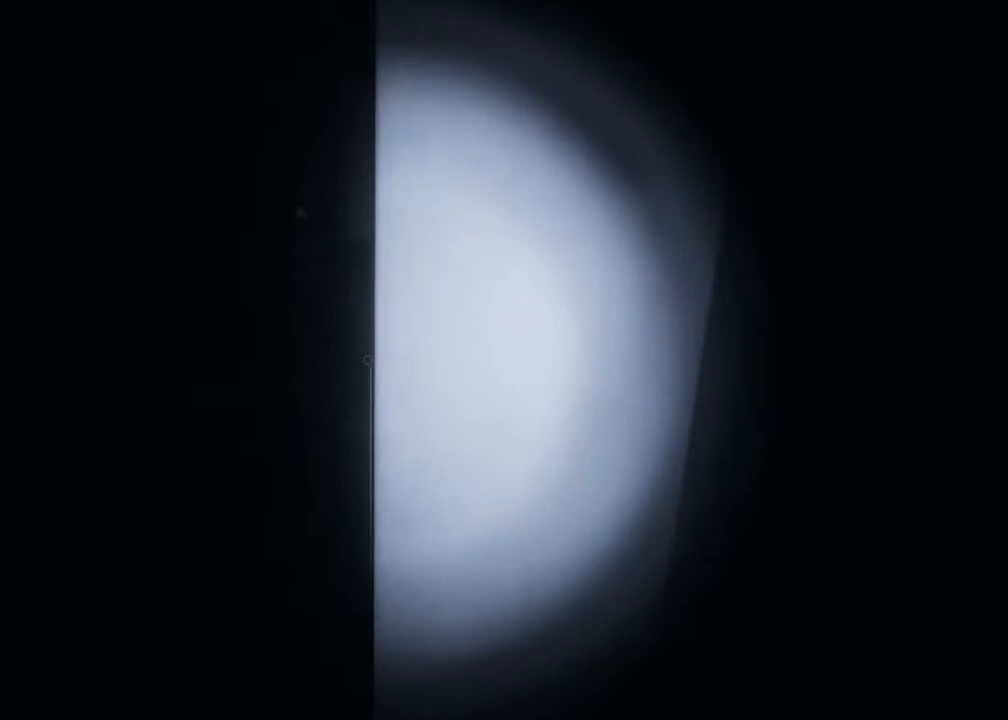
{"buttons": [], "left_stick": "down", "right_stick": "right", "events": [[133, "left_stick", "left"], [333, "left_stick", "down"]]}
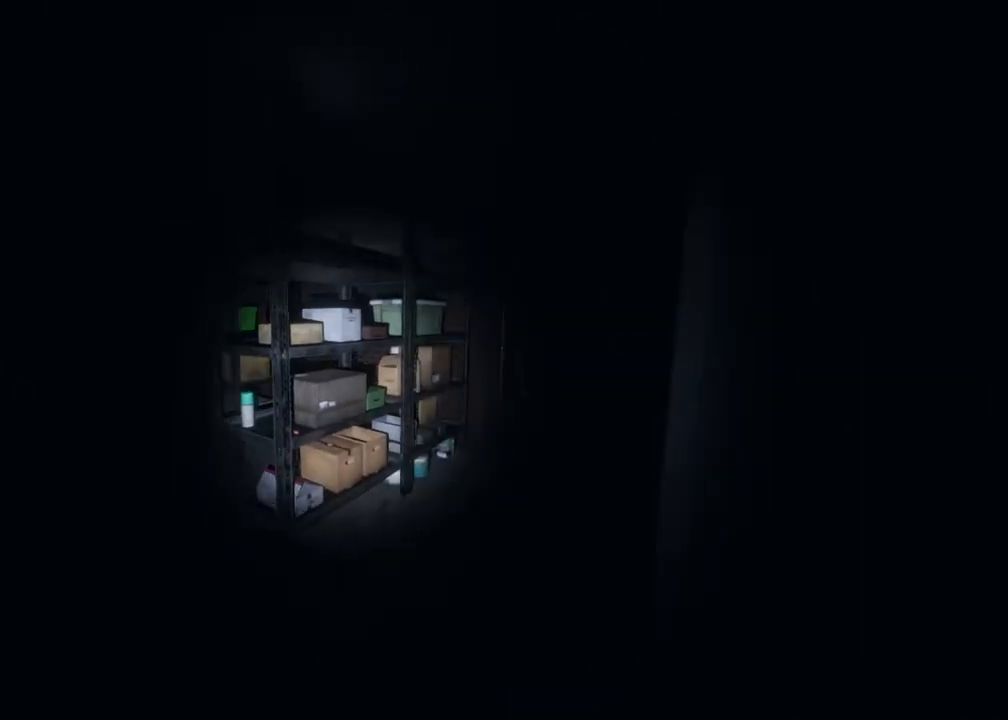
{"buttons": ["A"], "left_stick": "down", "right_stick": "center", "events": [[333, "left_stick", "center"], [350, "right_stick", "center"], [467, "A", "down"], [483, "left_stick", "down"]]}
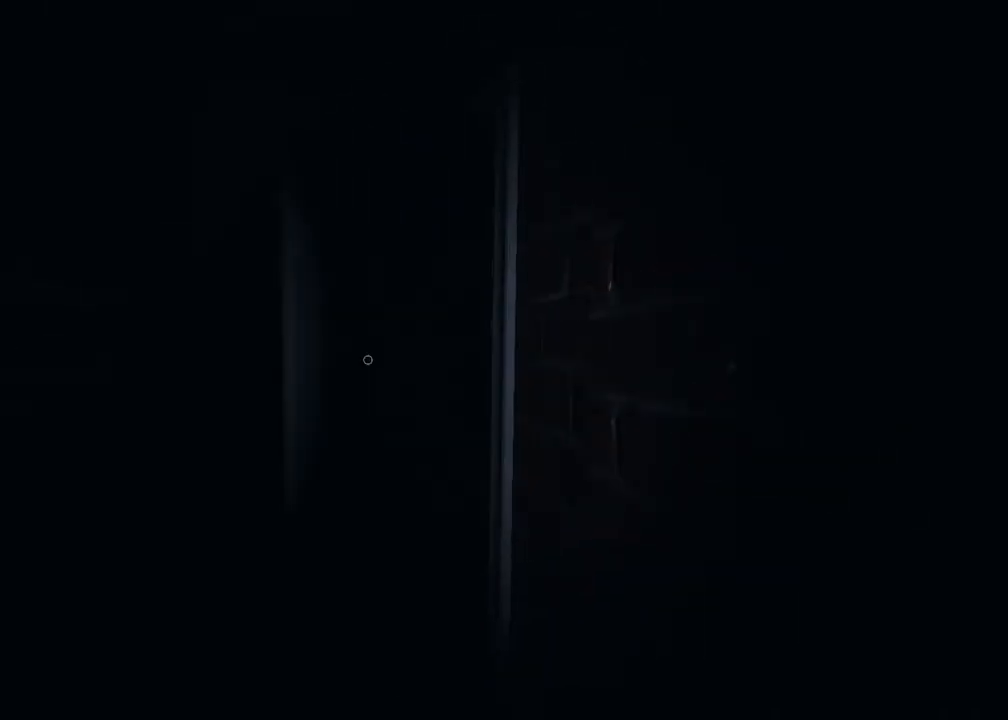
{"buttons": [], "left_stick": "center", "right_stick": "center", "events": [[33, "left_stick", "down-right"], [450, "A", "up"], [450, "left_stick", "center"]]}
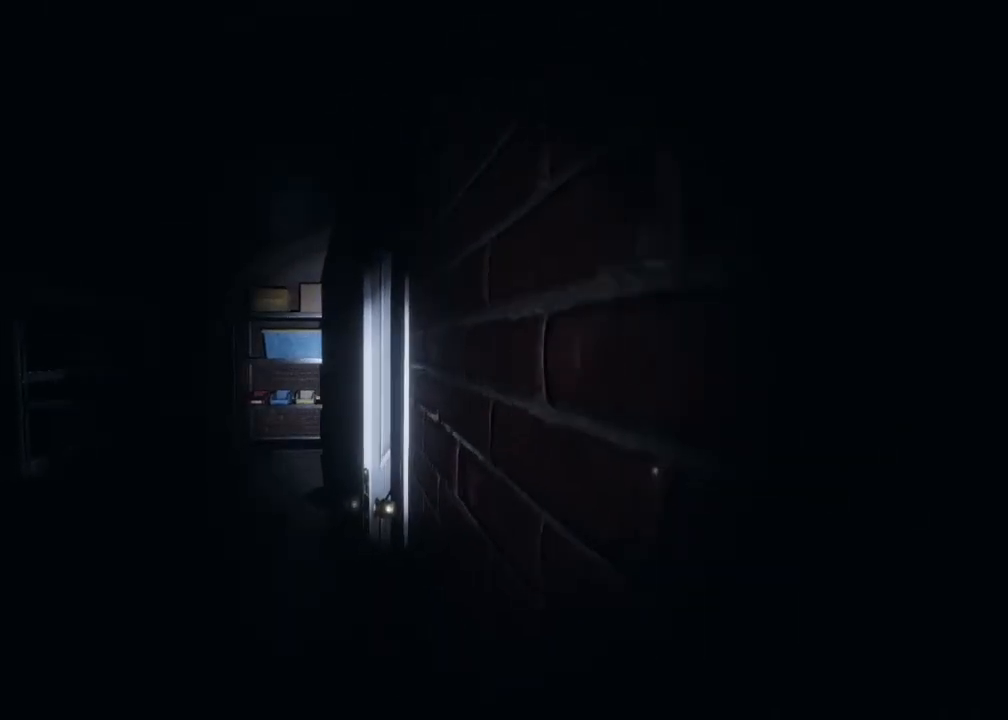
{"buttons": [], "left_stick": "up-left", "right_stick": "center", "events": [[50, "left_stick", "down-right"], [200, "left_stick", "center"], [283, "left_stick", "left"], [367, "left_stick", "up-left"]]}
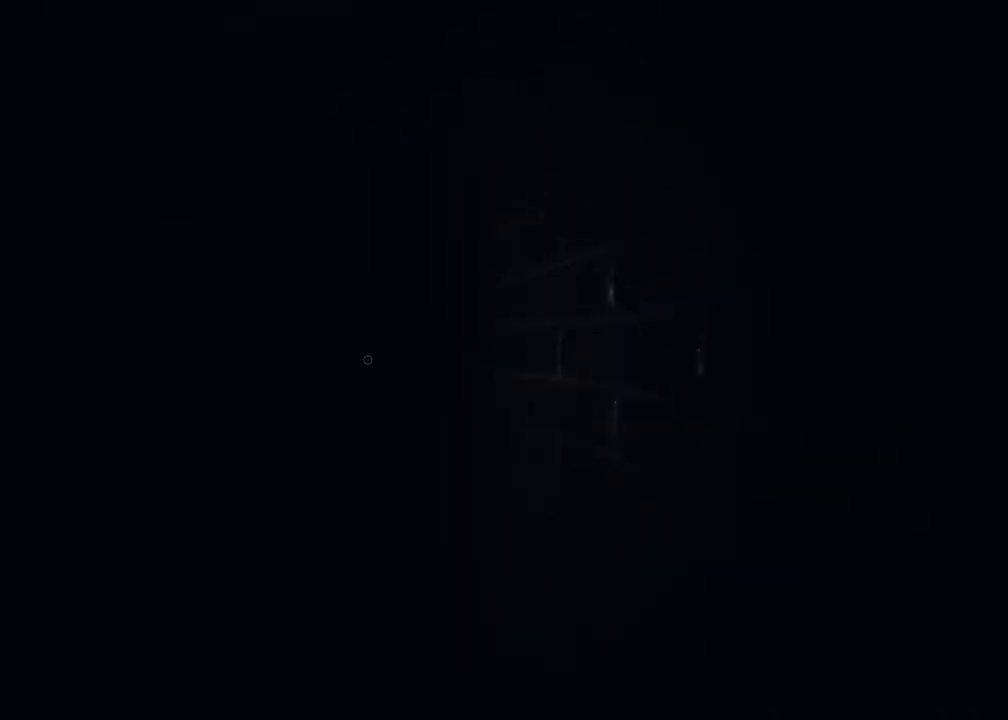
{"buttons": [], "left_stick": "up-left", "right_stick": "right", "events": [[200, "right_stick", "right"]]}
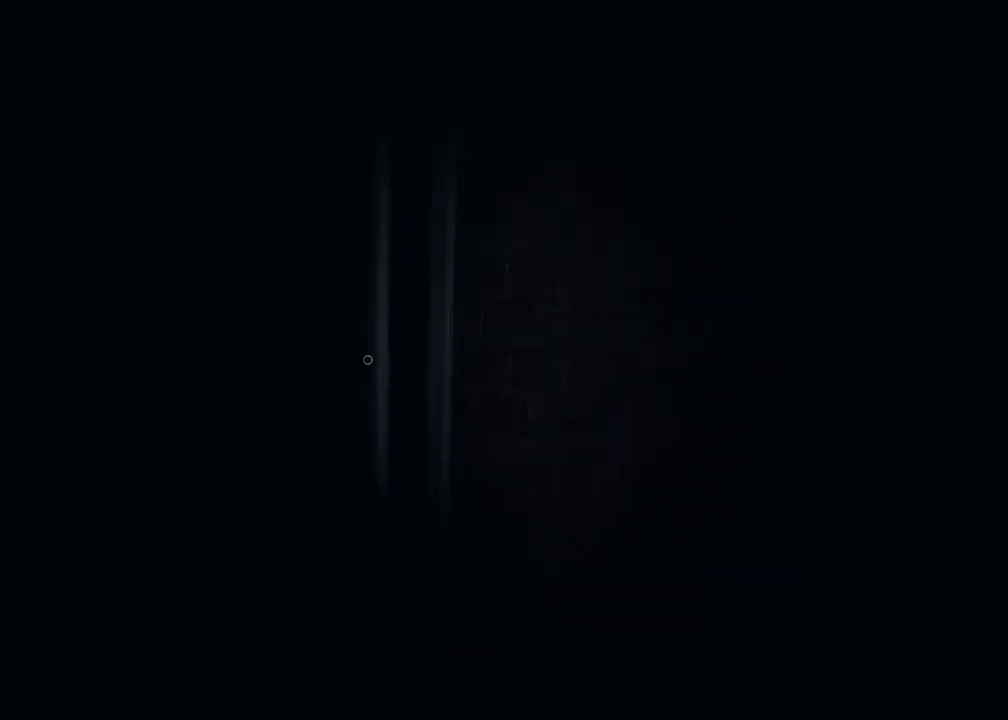
{"buttons": ["A"], "left_stick": "up-right", "right_stick": "center", "events": [[100, "right_stick", "center"], [217, "A", "down"], [300, "left_stick", "up-right"]]}
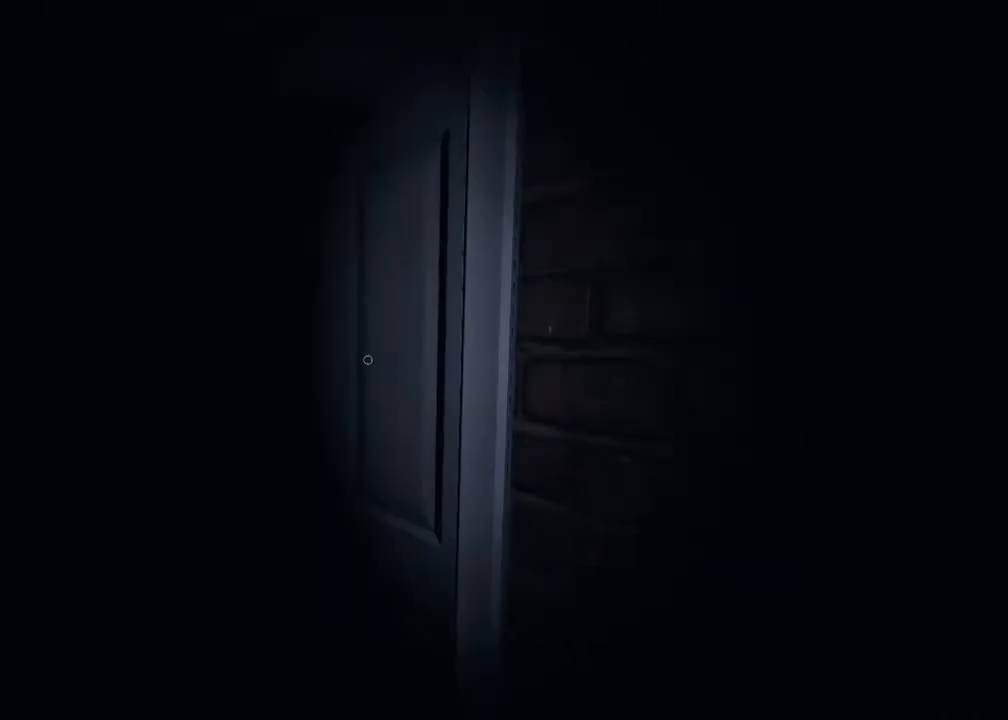
{"buttons": [], "left_stick": "up-left", "right_stick": "left", "events": [[183, "A", "up"], [183, "left_stick", "left"], [350, "right_stick", "left"], [467, "left_stick", "up-left"]]}
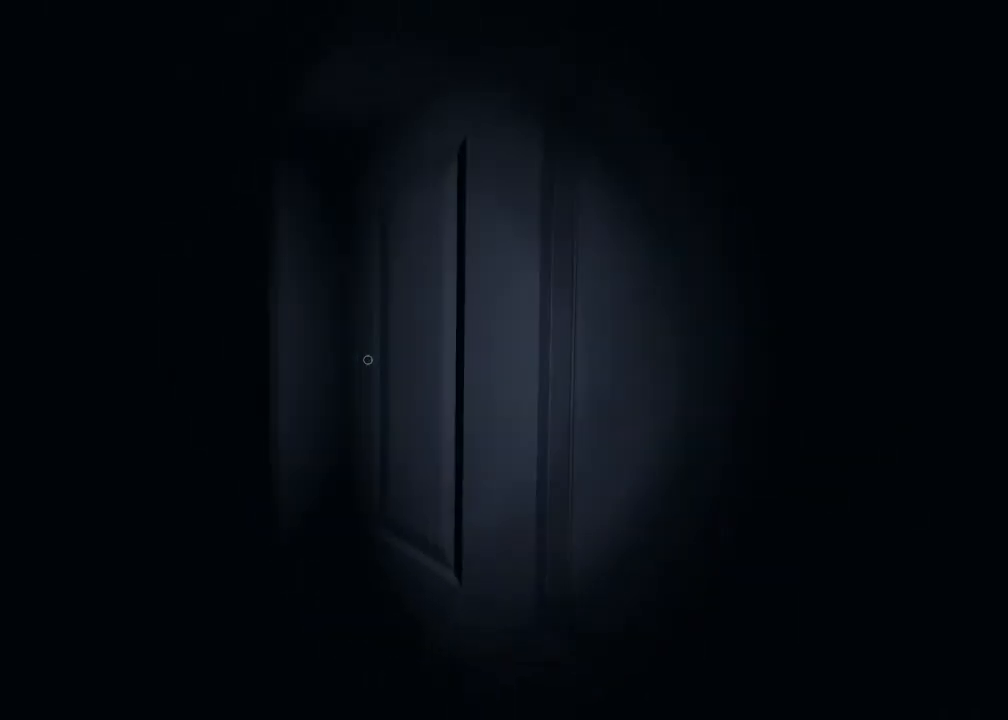
{"buttons": ["L3"], "left_stick": "up-left", "right_stick": "center", "events": [[350, "right_stick", "center"], [483, "L3", "down"]]}
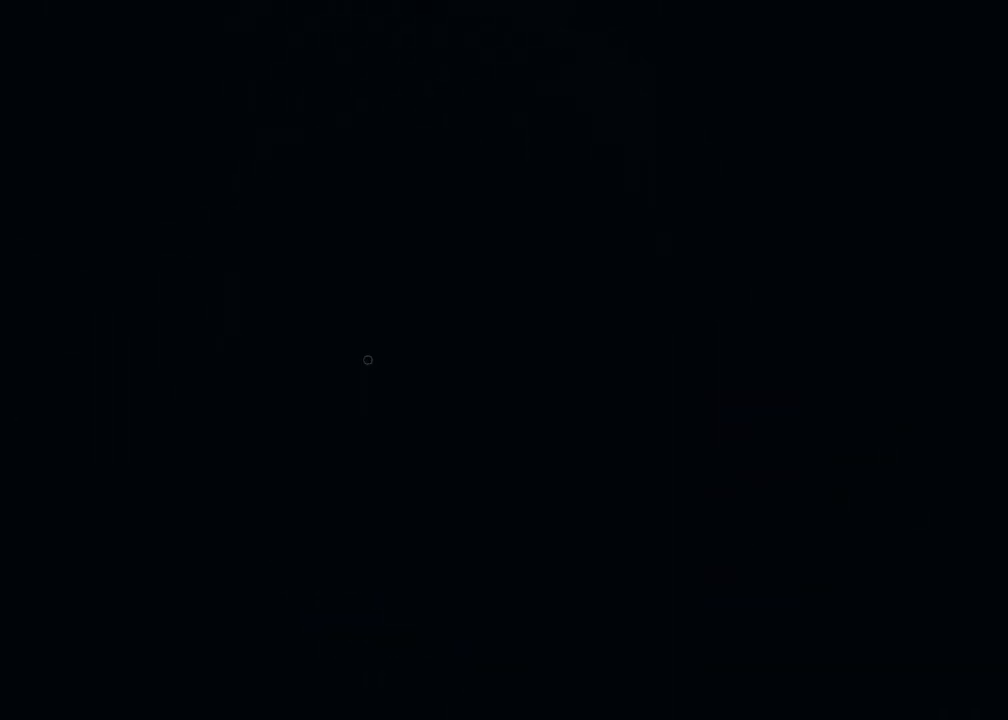
{"buttons": ["L3"], "left_stick": "up-left", "right_stick": "right", "events": [[33, "right_stick", "right"], [283, "right_stick", "center"], [450, "right_stick", "right"]]}
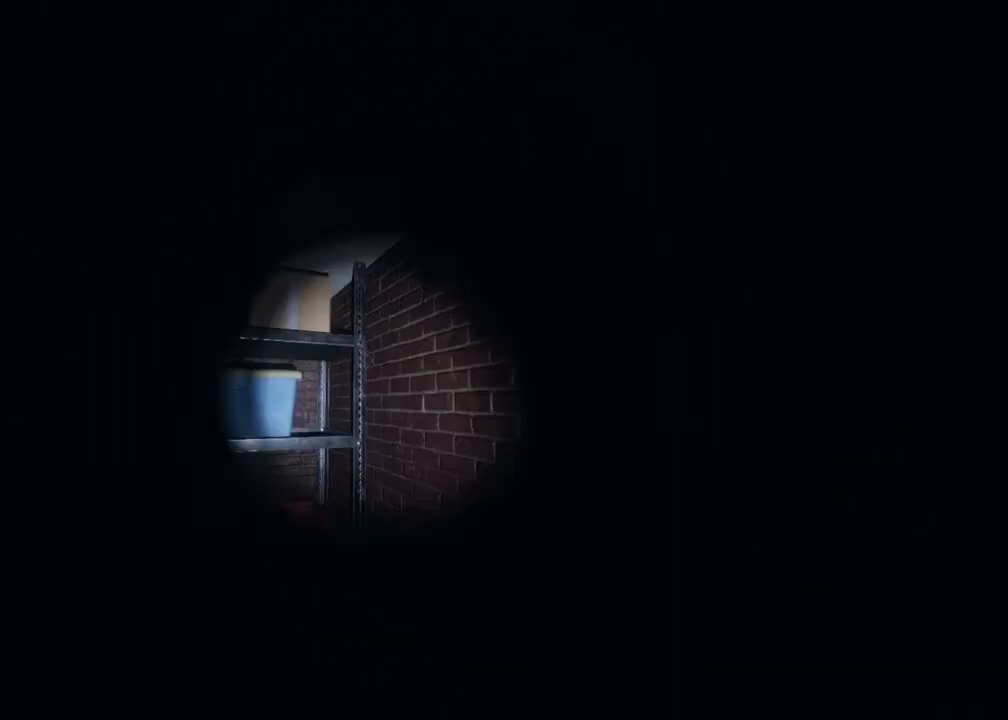
{"buttons": [], "left_stick": "up-left", "right_stick": "center", "events": [[50, "right_stick", "left"], [367, "right_stick", "center"], [467, "L3", "up"]]}
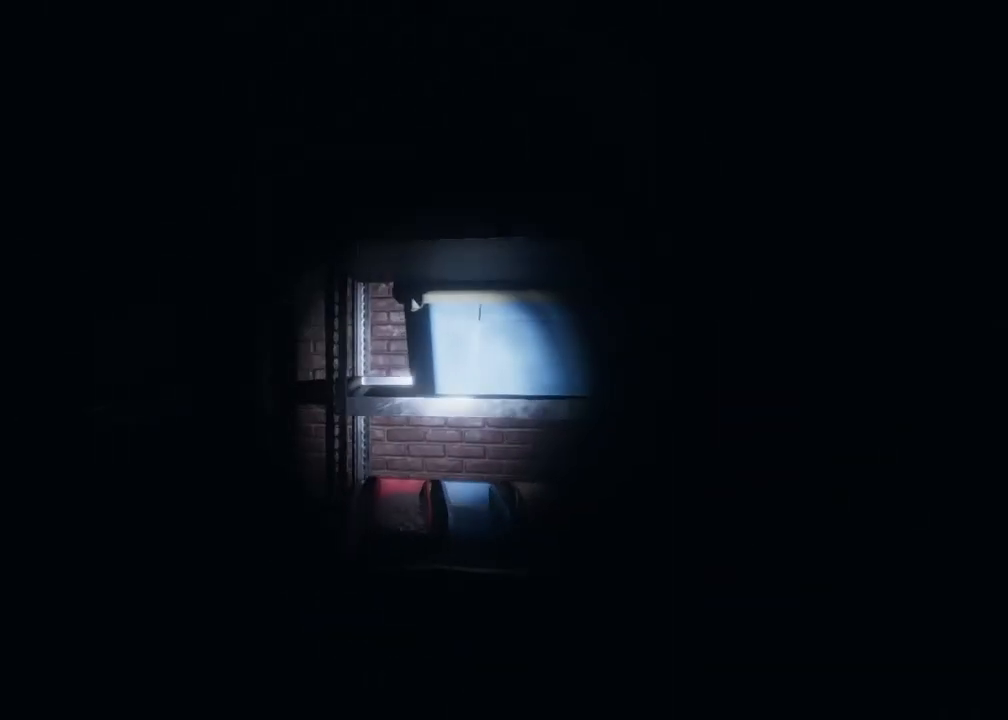
{"buttons": [], "left_stick": "up-left", "right_stick": "center", "events": []}
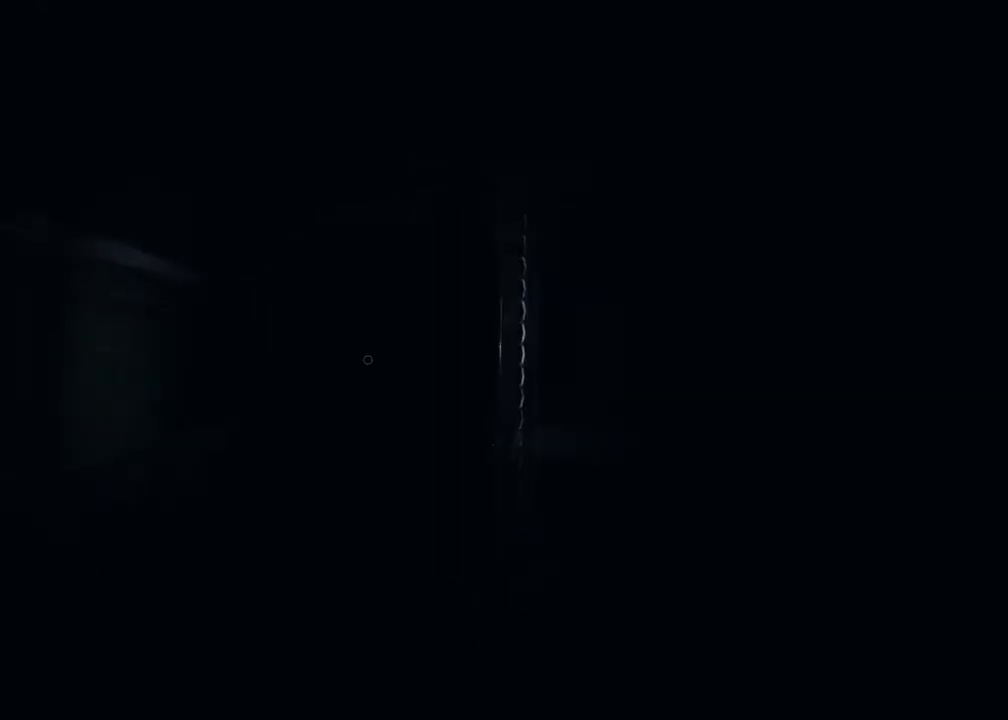
{"buttons": [], "left_stick": "up-left", "right_stick": "right", "events": [[17, "right_stick", "right"]]}
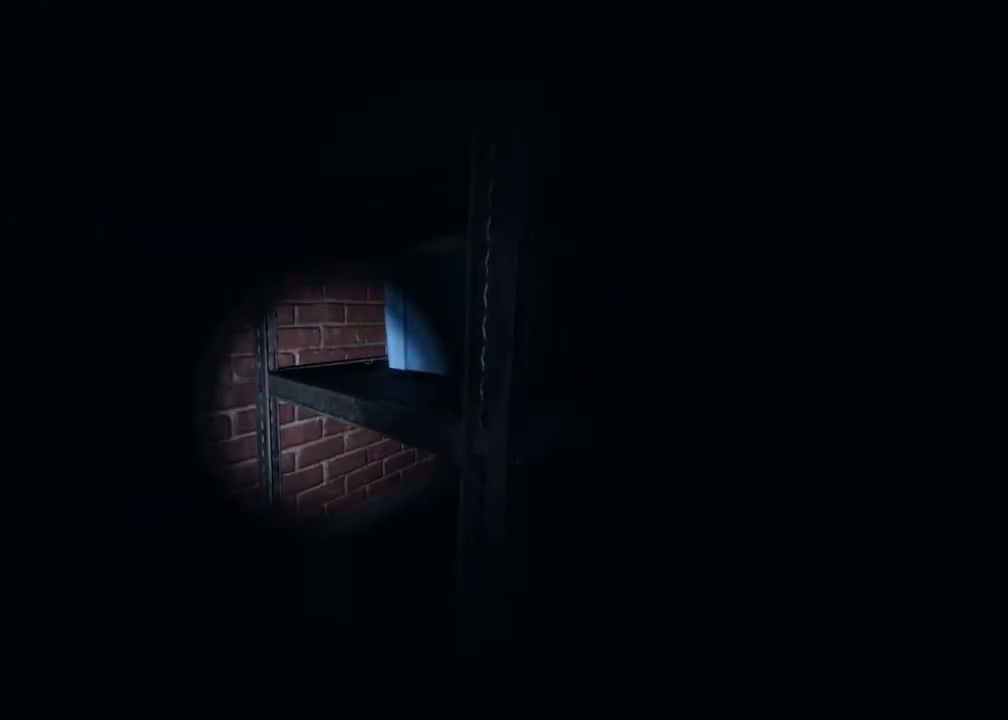
{"buttons": [], "left_stick": "left", "right_stick": "right", "events": [[150, "left_stick", "left"]]}
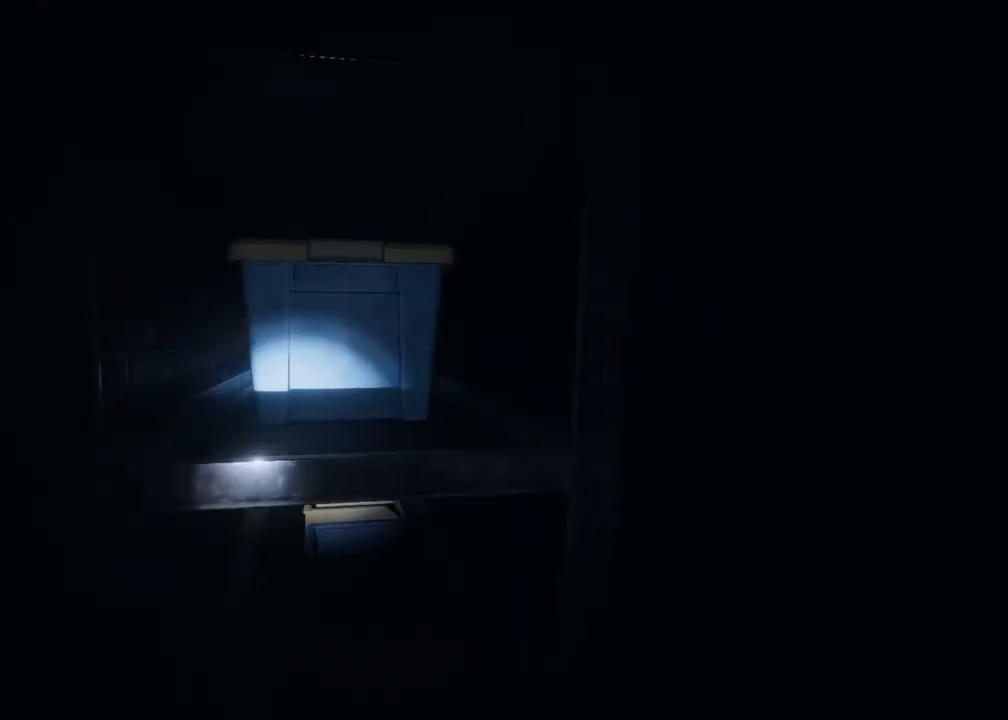
{"buttons": [], "left_stick": "left", "right_stick": "right", "events": []}
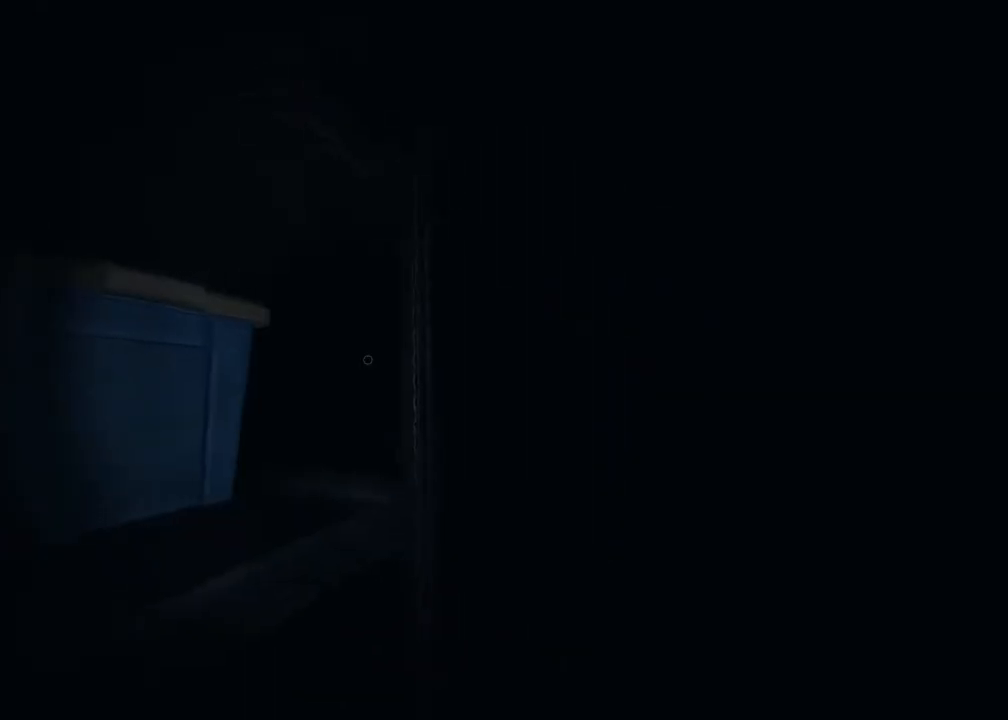
{"buttons": [], "left_stick": "center", "right_stick": "center", "events": [[17, "right_stick", "center"], [100, "left_stick", "center"], [217, "right_stick", "right"], [350, "right_stick", "center"]]}